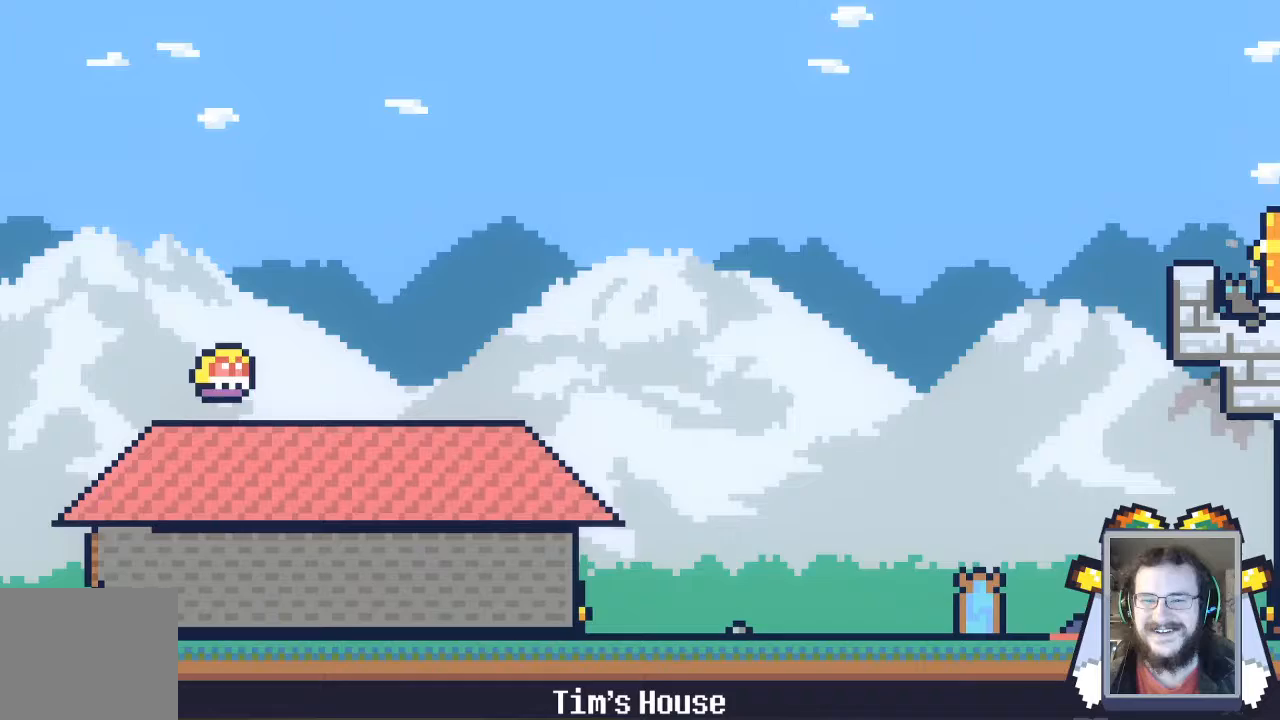
Gameplay with a controller (Xbox layout); each line is a JSON object with the inputs held at the frame after it (dt_ms = milliseconds from this image to that frame). "events" lists button and stick changes between this image and that frame as [ms after this image, input, new state], when the widget could be followed in between. Not read: L3 R3 right_stick.
{"dt_ms": 500, "buttons": [], "left_stick": "down", "events": [[33, "A", "up"]]}
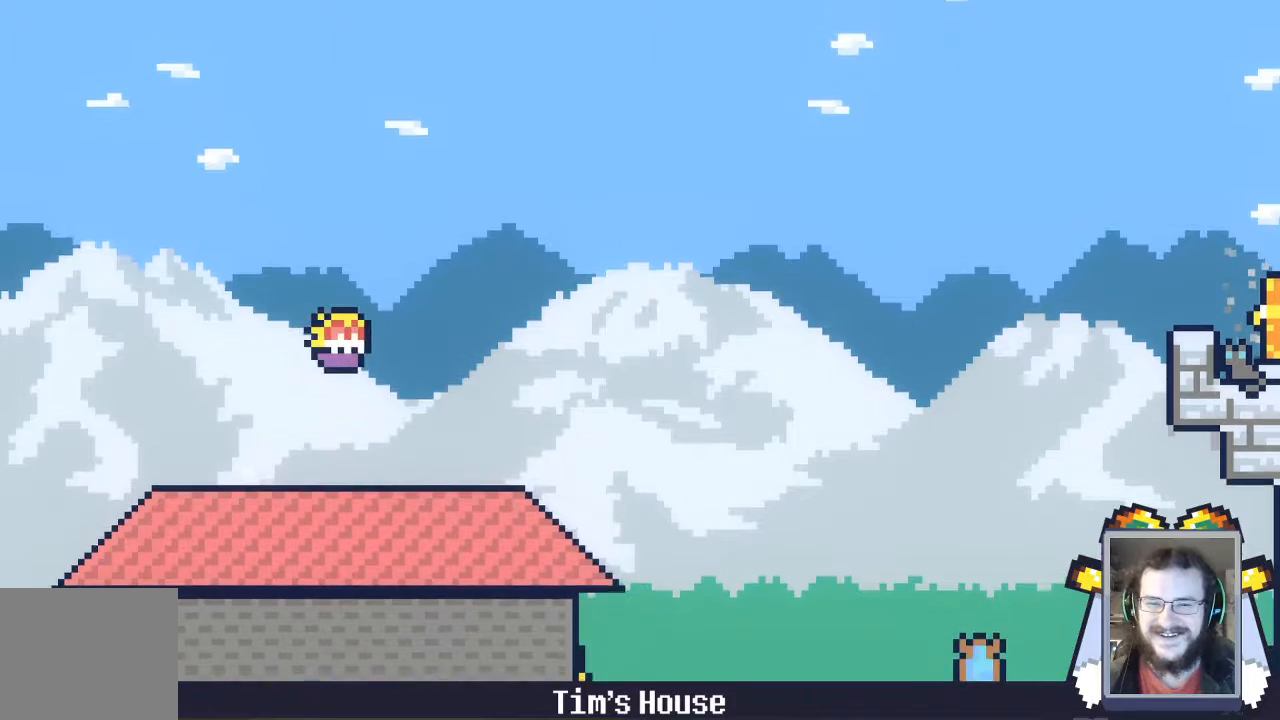
{"dt_ms": 500, "buttons": [], "left_stick": "down", "events": []}
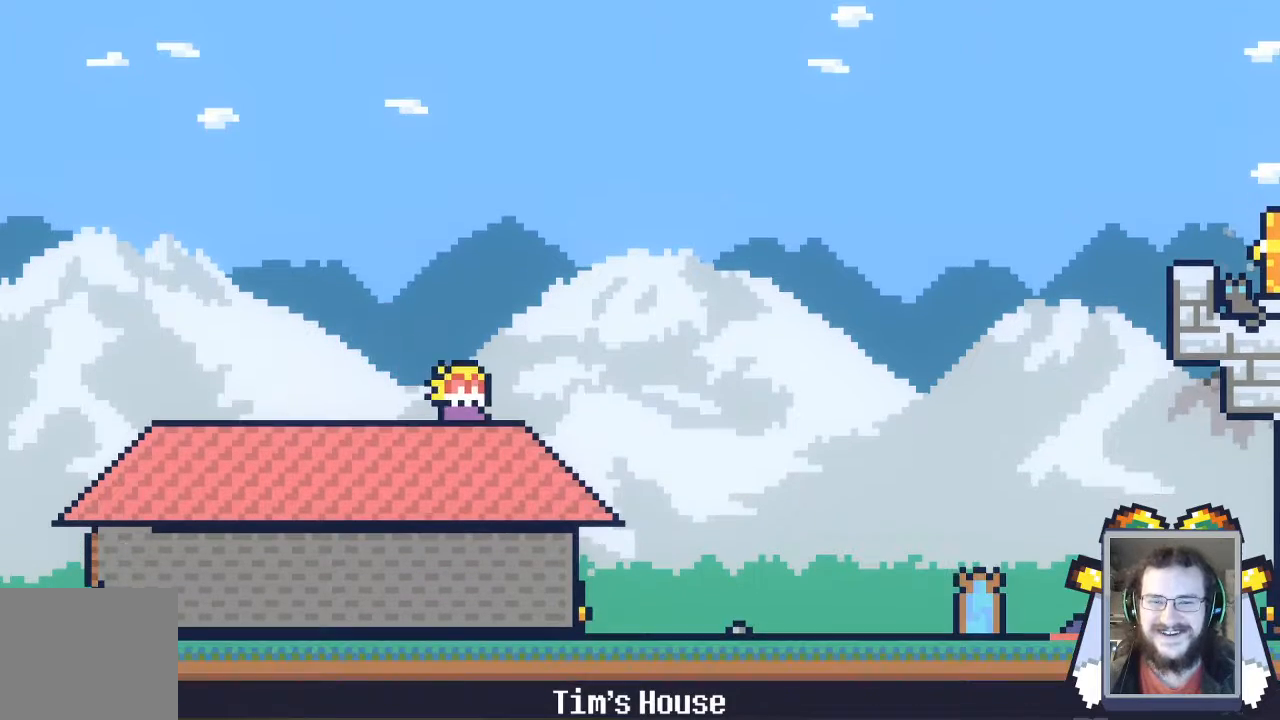
{"dt_ms": 500, "buttons": [], "left_stick": "left", "events": [[67, "left_stick", "center"], [500, "left_stick", "left"]]}
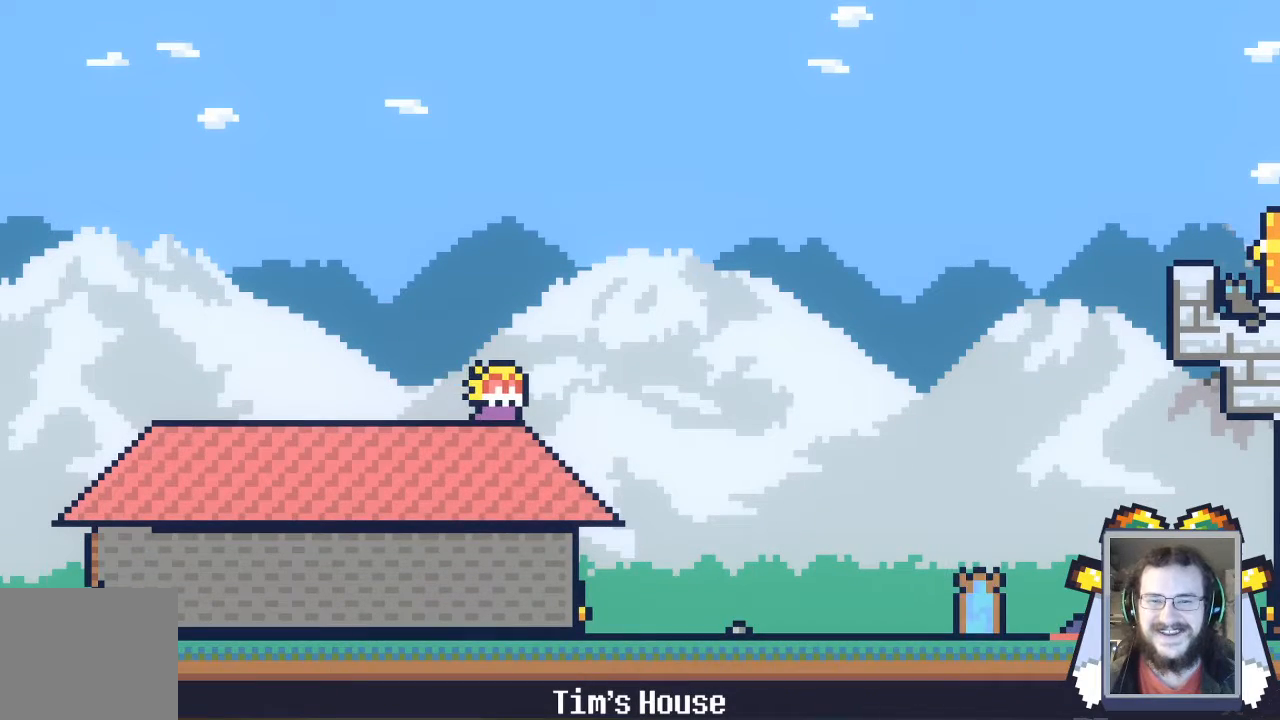
{"dt_ms": 500, "buttons": ["A"], "left_stick": "left", "events": [[67, "A", "down"]]}
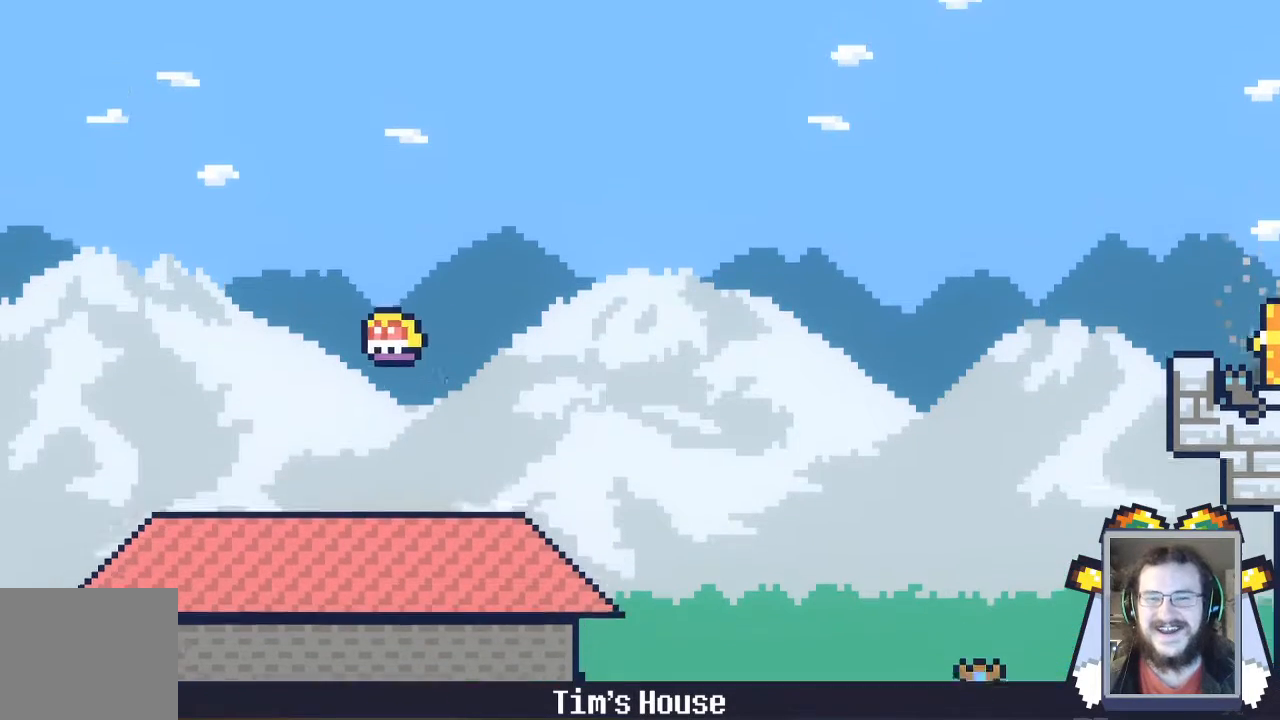
{"dt_ms": 500, "buttons": [], "left_stick": "center", "events": [[100, "A", "up"], [467, "left_stick", "center"]]}
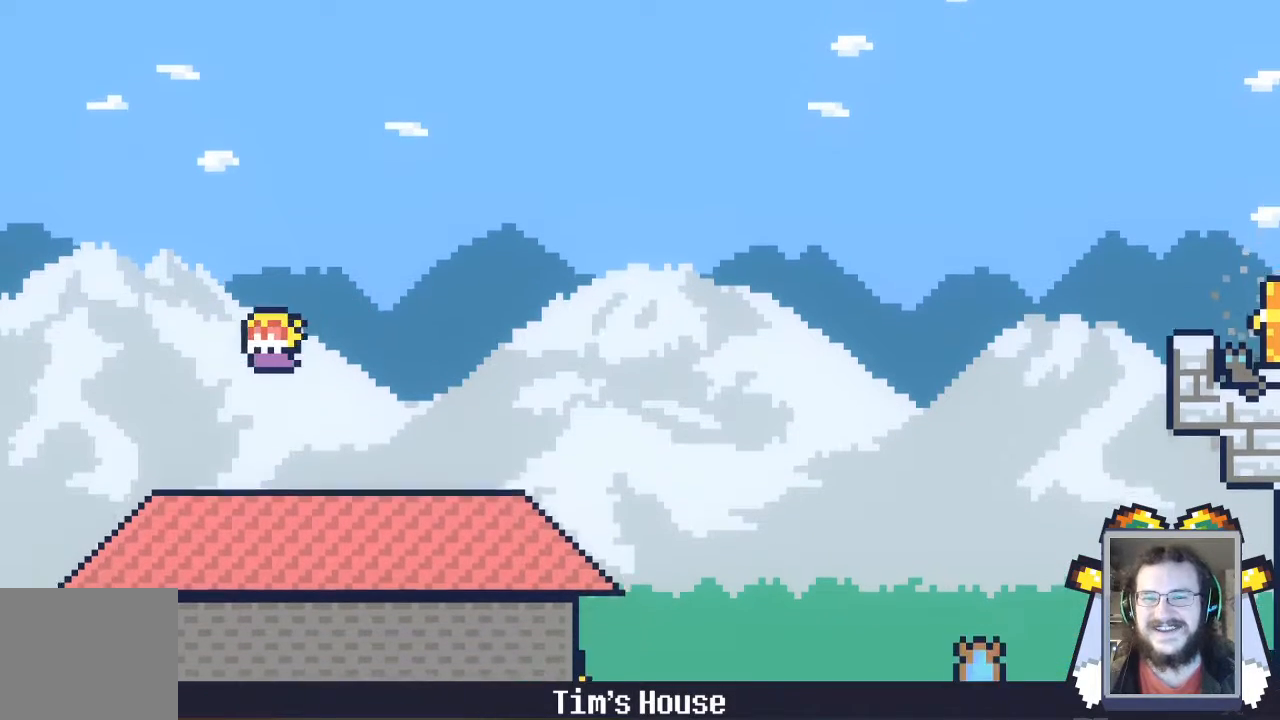
{"dt_ms": 1000, "buttons": ["A"], "left_stick": "center"}
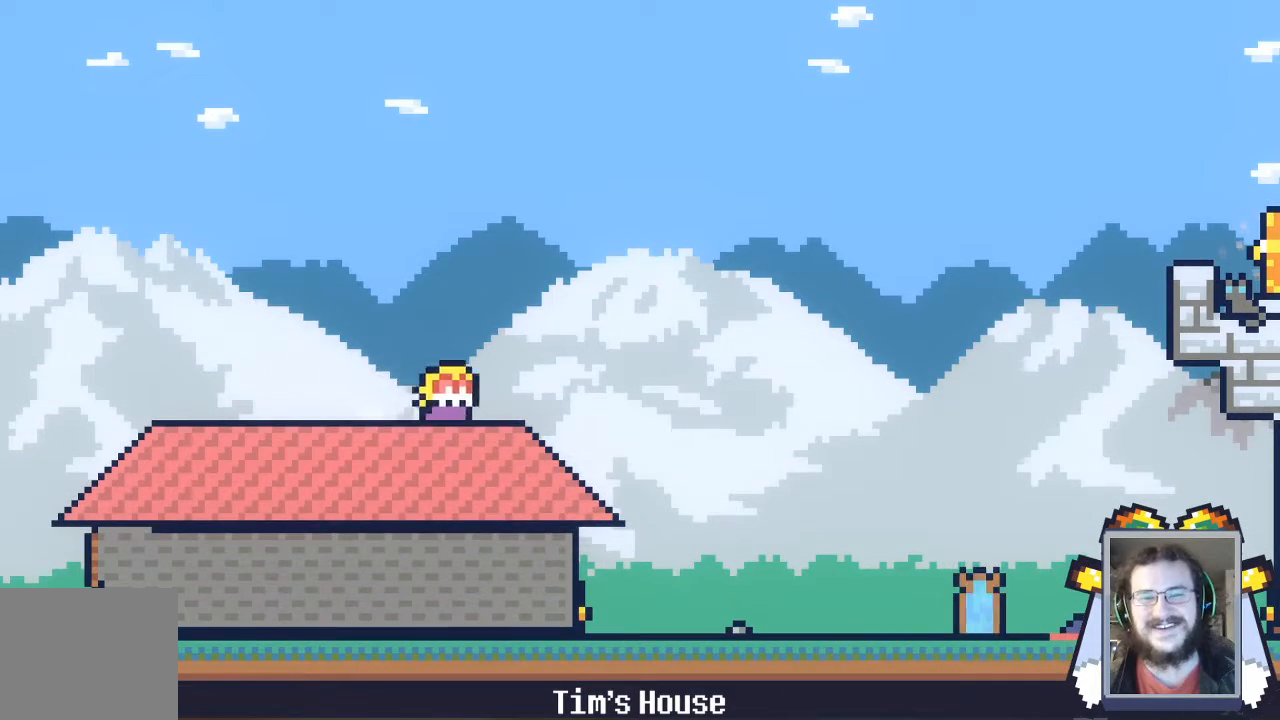
{"dt_ms": 1000, "buttons": [], "left_stick": "center"}
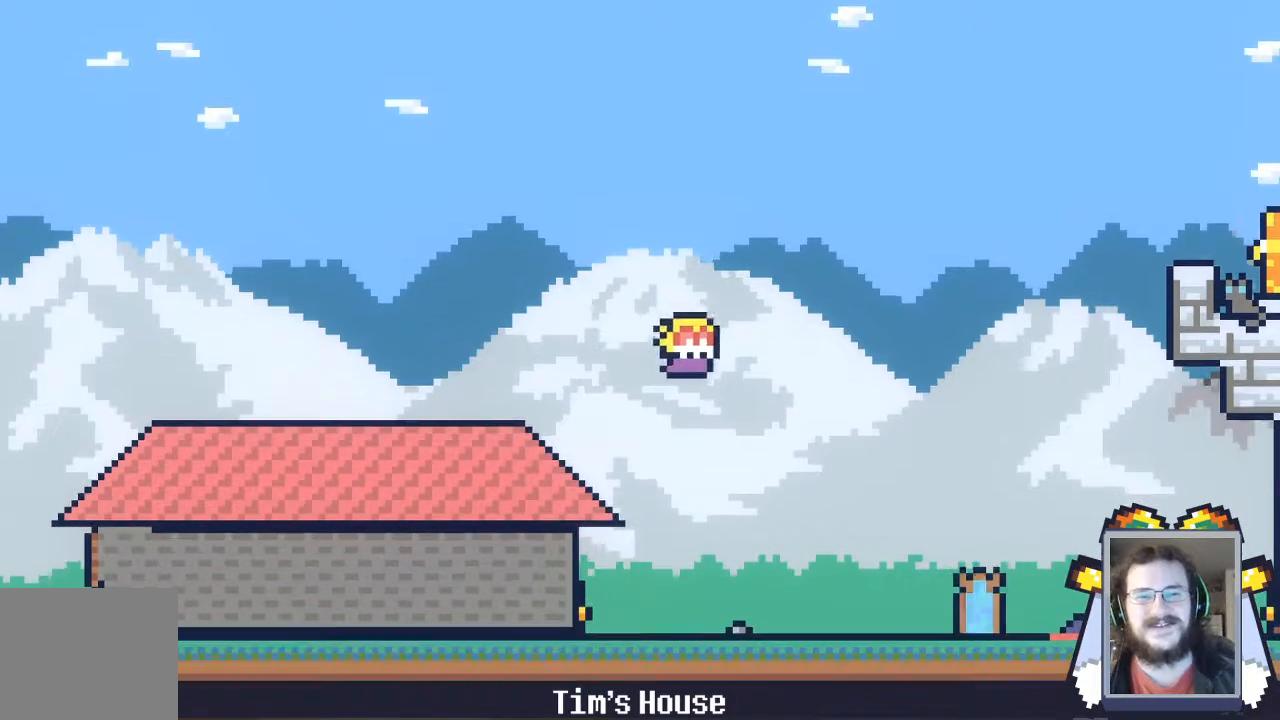
{"dt_ms": 500, "buttons": [], "left_stick": "left", "events": [[500, "left_stick", "left"]]}
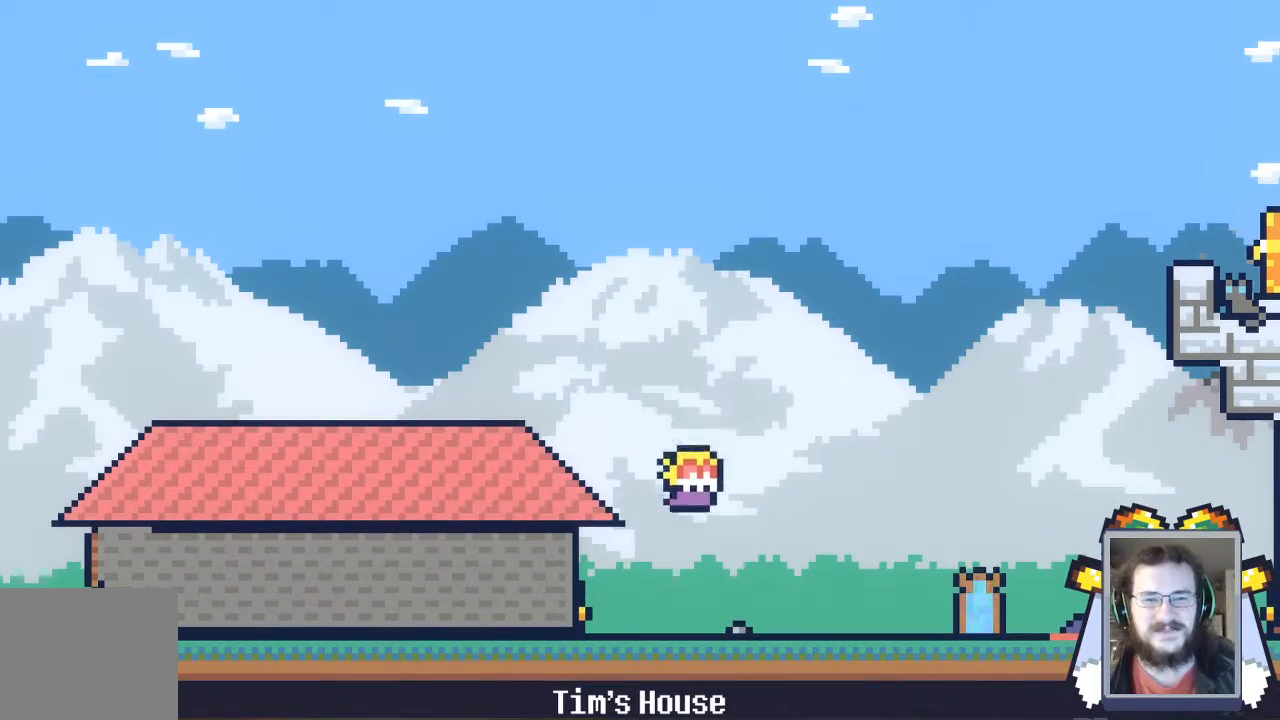
{"dt_ms": 500, "buttons": ["A"], "left_stick": "center"}
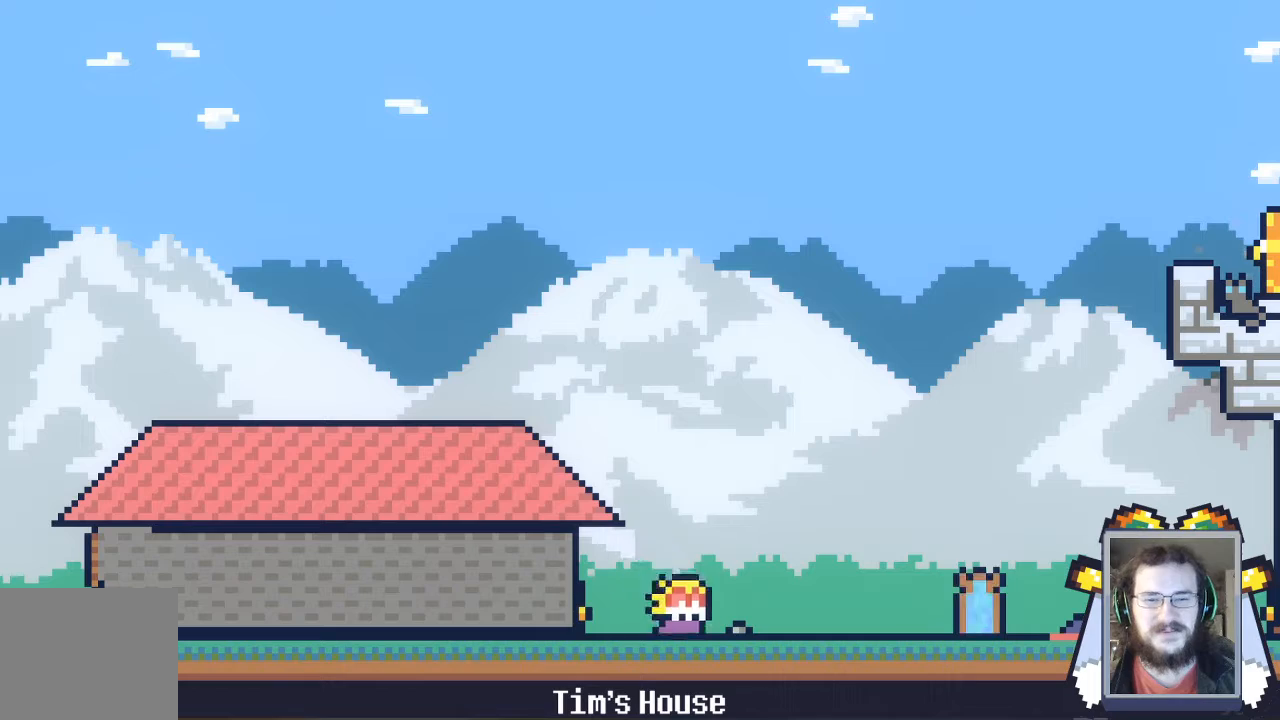
{"dt_ms": 500, "buttons": ["A"], "left_stick": "left", "events": [[267, "left_stick", "left"]]}
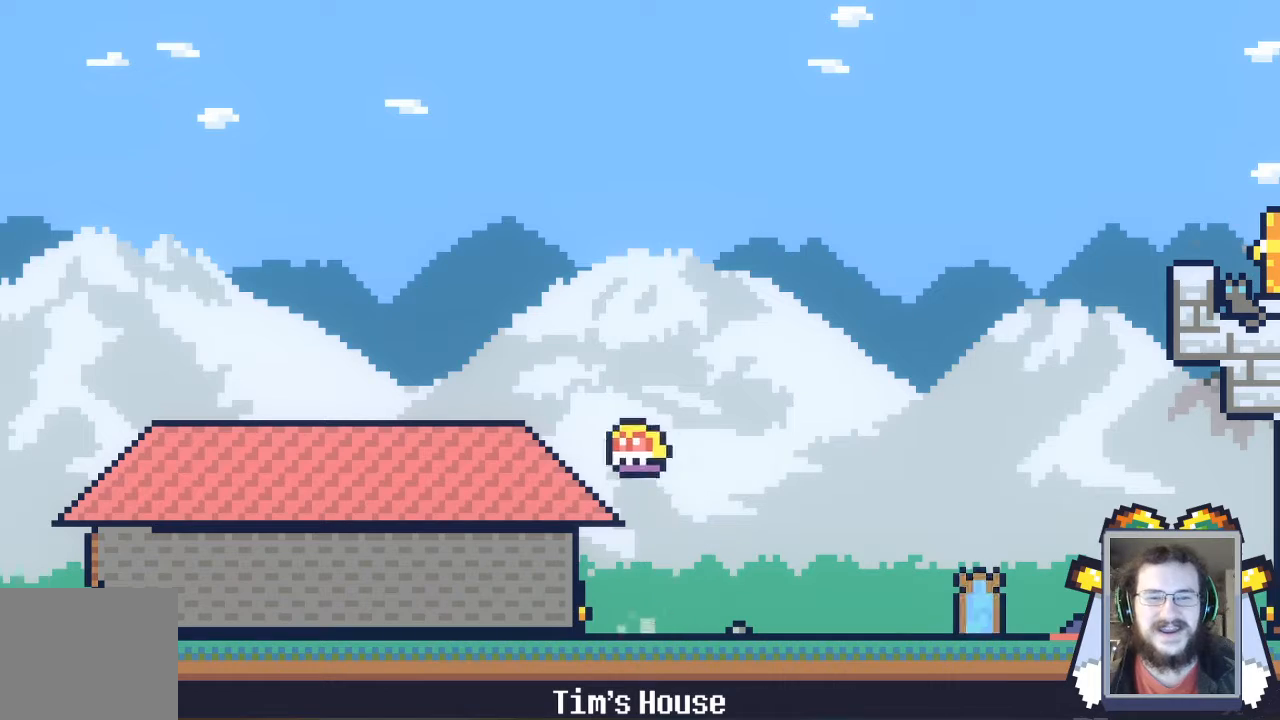
{"dt_ms": 500, "buttons": ["A"], "left_stick": "left", "events": [[67, "A", "up"], [333, "A", "down"]]}
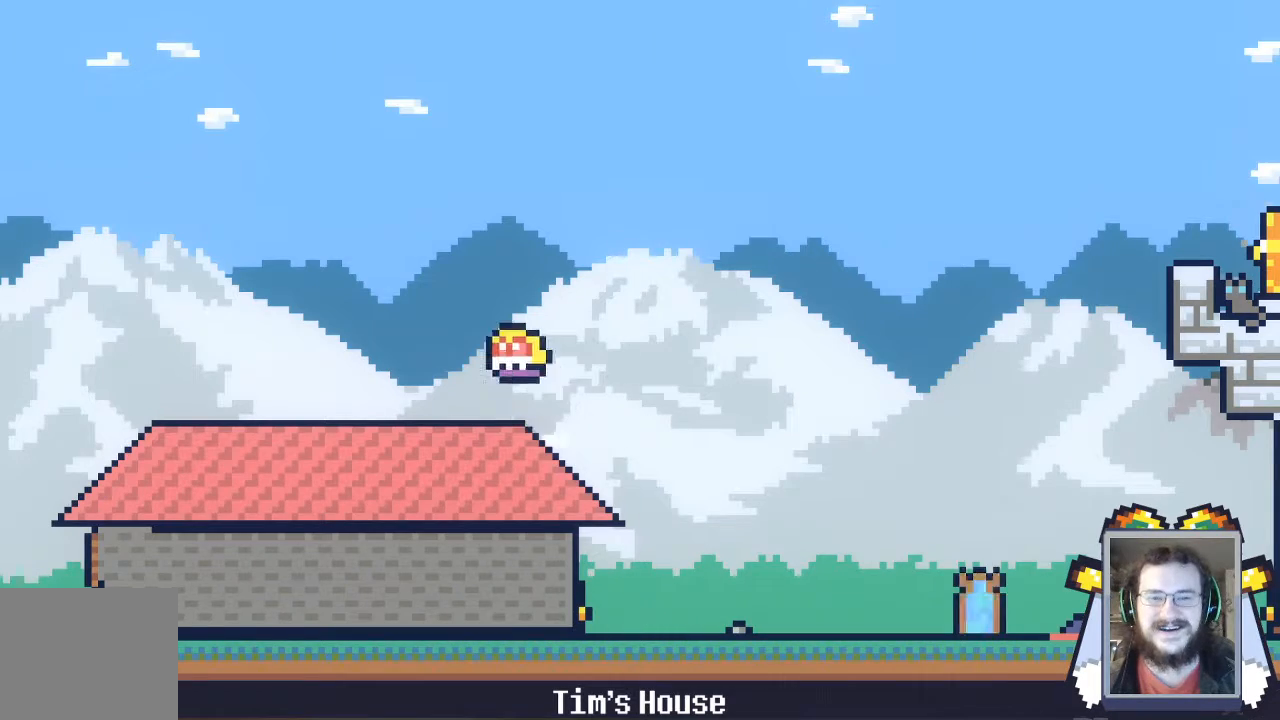
{"dt_ms": 500, "buttons": [], "left_stick": "left", "events": [[400, "A", "up"]]}